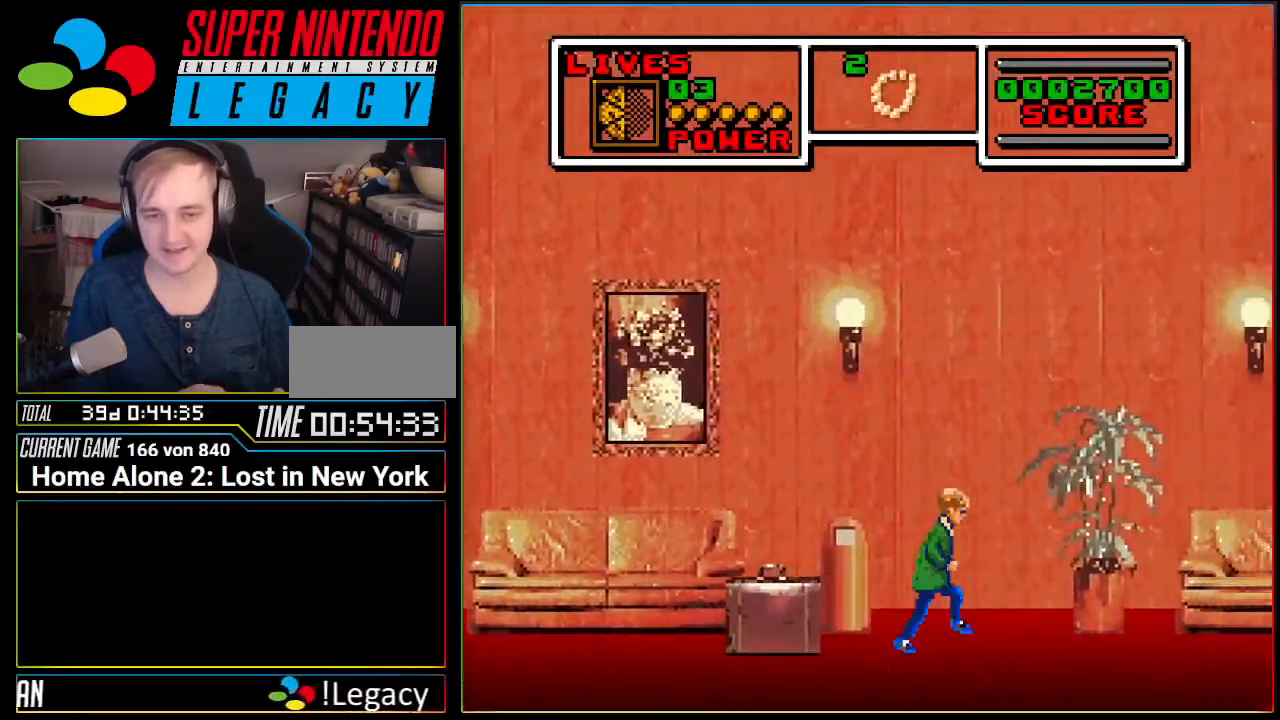
Gameplay with a controller (Nintendo layout); each line is a JSON object with the inputs held at the frame after it. "events" lists button and stick changes between this image and that frame as [ms after this image, input, new state], when the widget could be followed in between. Not read: L3 R3.
{"buttons": ["DPAD_RIGHT"], "events": [[133, "A", "down"], [217, "A", "up"]]}
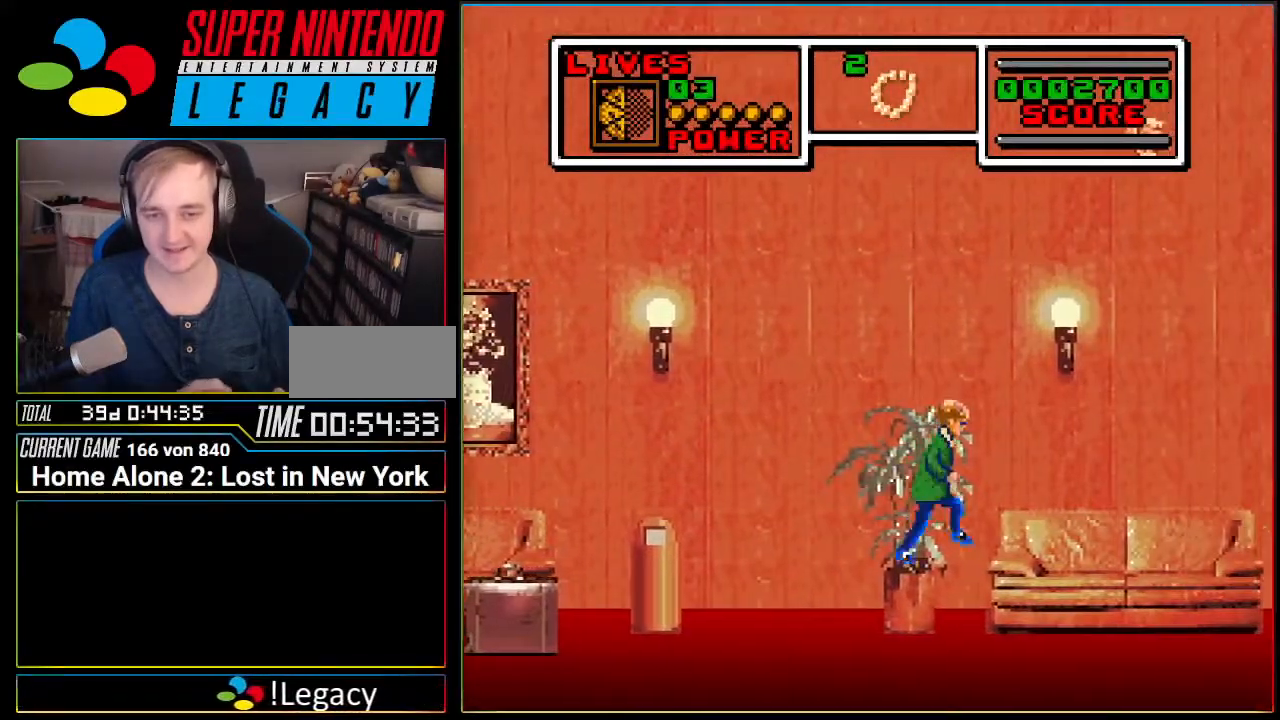
{"buttons": ["A", "DPAD_LEFT"], "events": [[217, "A", "down"], [434, "DPAD_RIGHT", "up"], [501, "DPAD_LEFT", "down"]]}
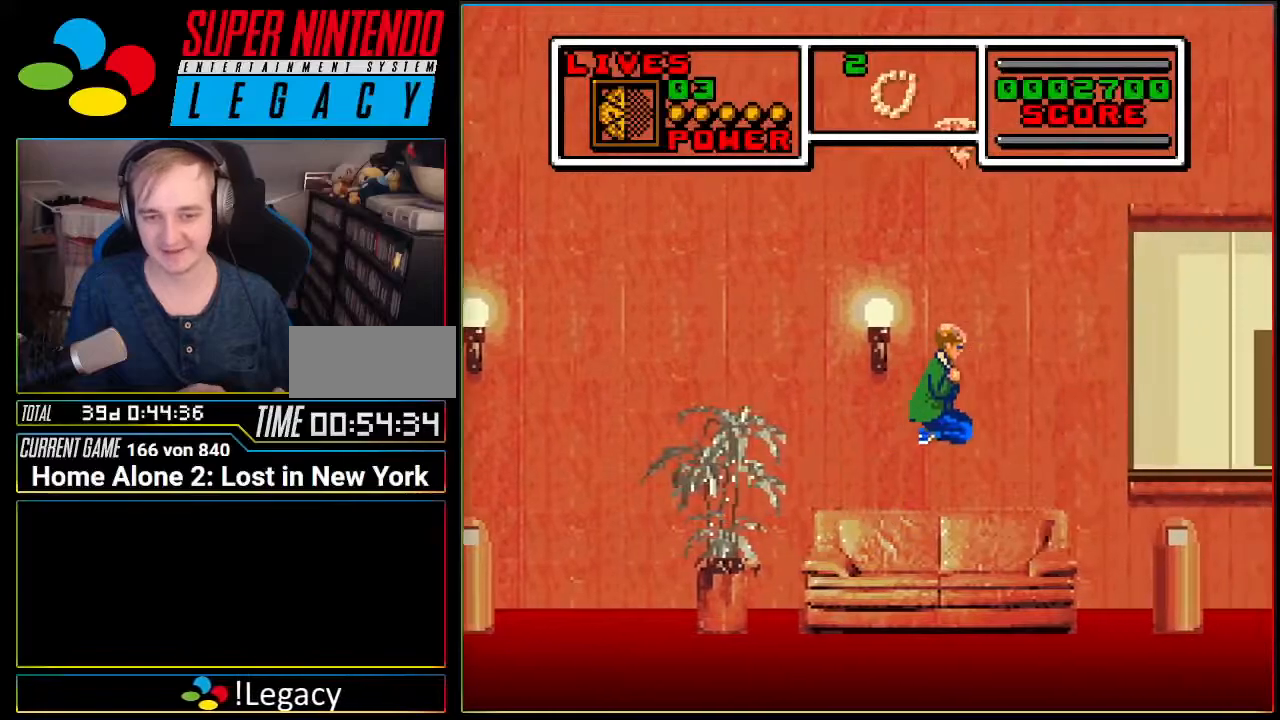
{"buttons": ["A"], "events": [[133, "A", "up"], [133, "DPAD_LEFT", "up"], [284, "A", "down"]]}
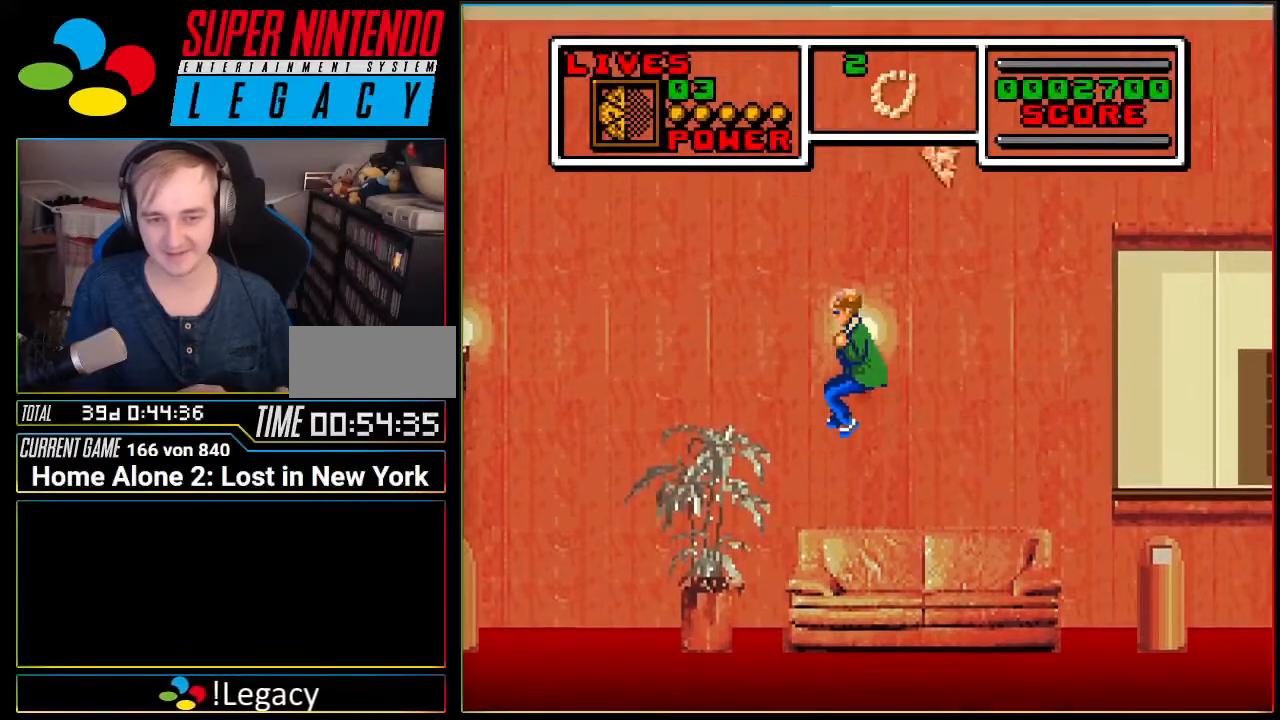
{"buttons": ["A"], "events": [[151, "A", "up"], [284, "A", "down"]]}
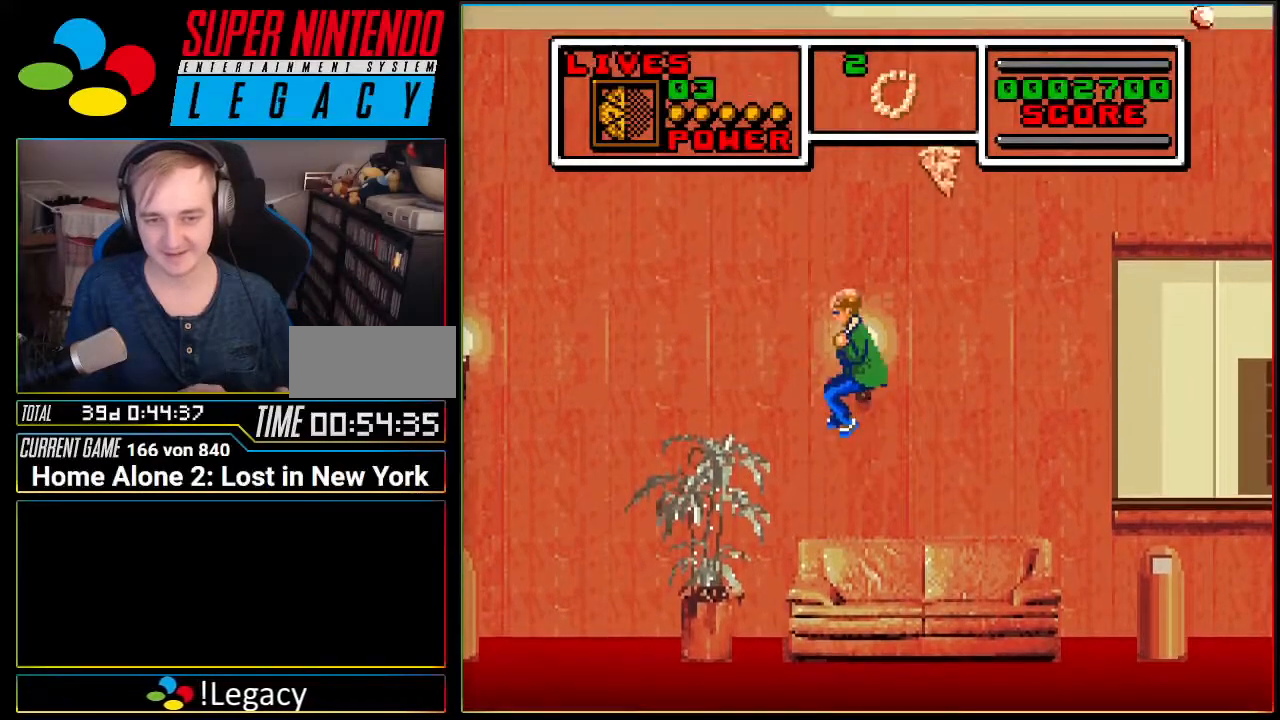
{"buttons": ["A"], "events": [[217, "DPAD_RIGHT", "down"], [500, "DPAD_RIGHT", "up"]]}
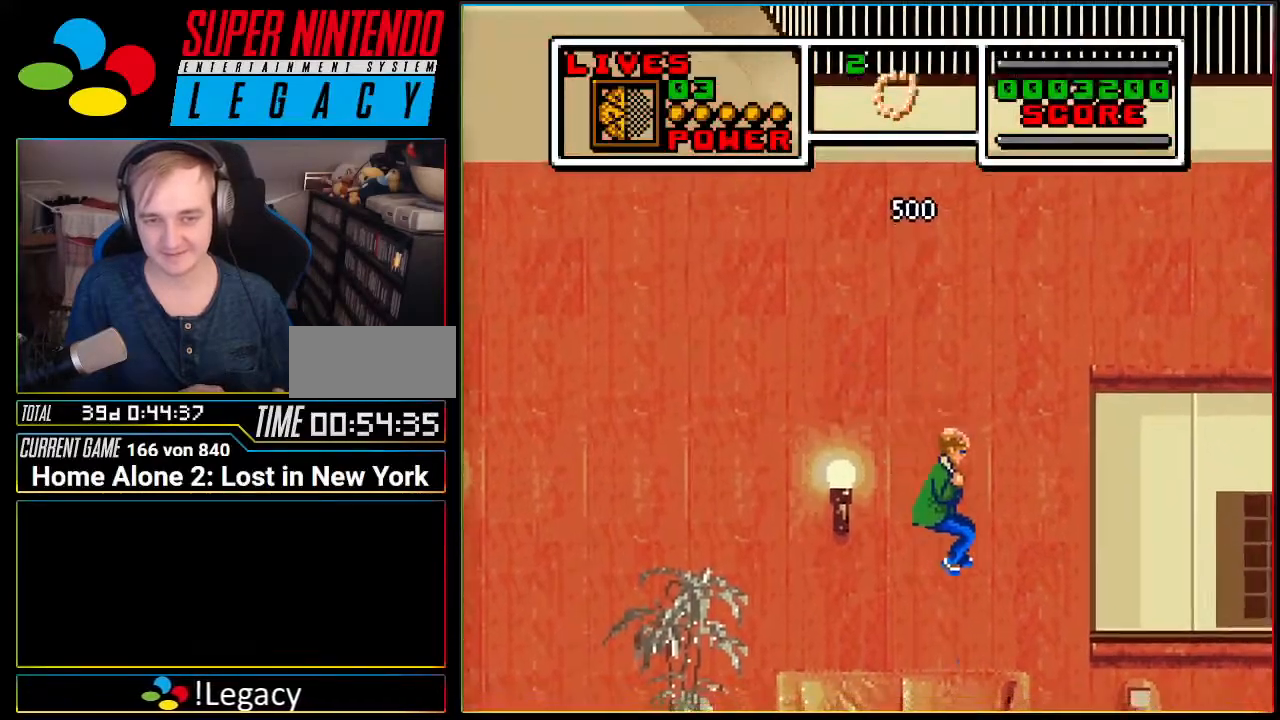
{"buttons": ["A", "DPAD_RIGHT"], "events": [[134, "DPAD_LEFT", "down"], [201, "DPAD_LEFT", "up"], [317, "DPAD_RIGHT", "down"]]}
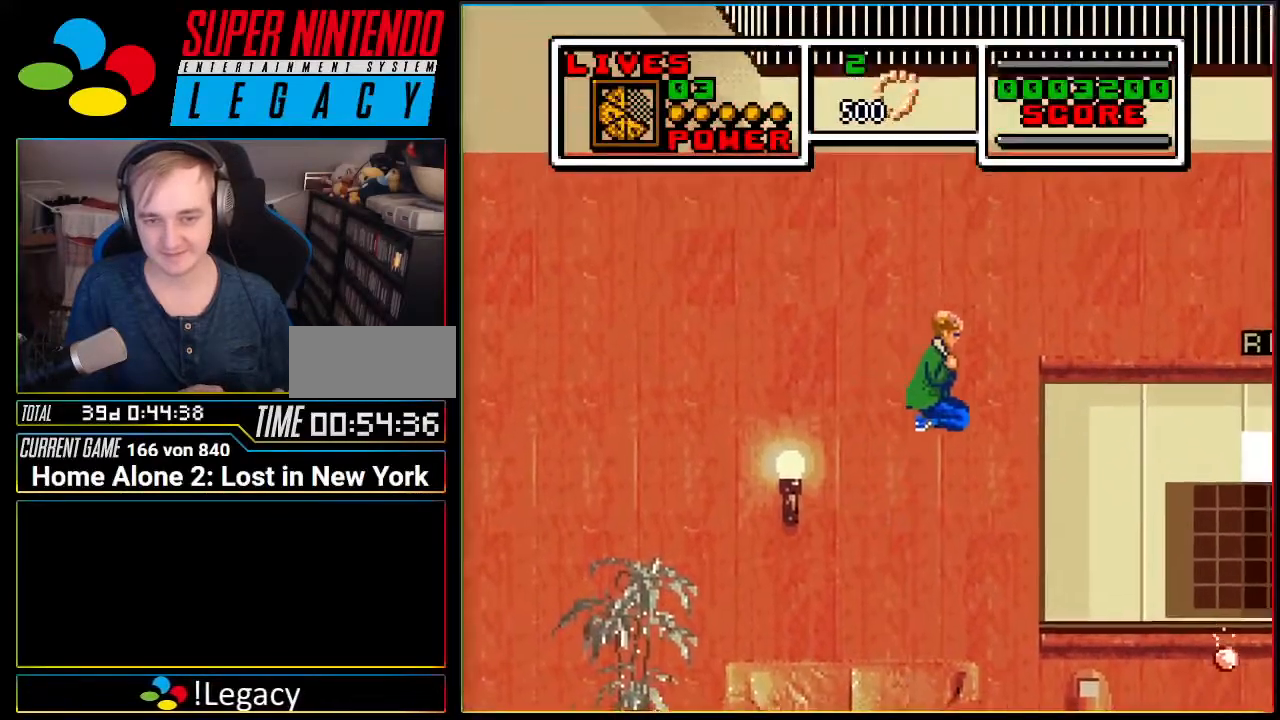
{"buttons": ["DPAD_RIGHT"], "events": [[167, "DPAD_RIGHT", "up"], [183, "A", "up"], [417, "DPAD_RIGHT", "down"]]}
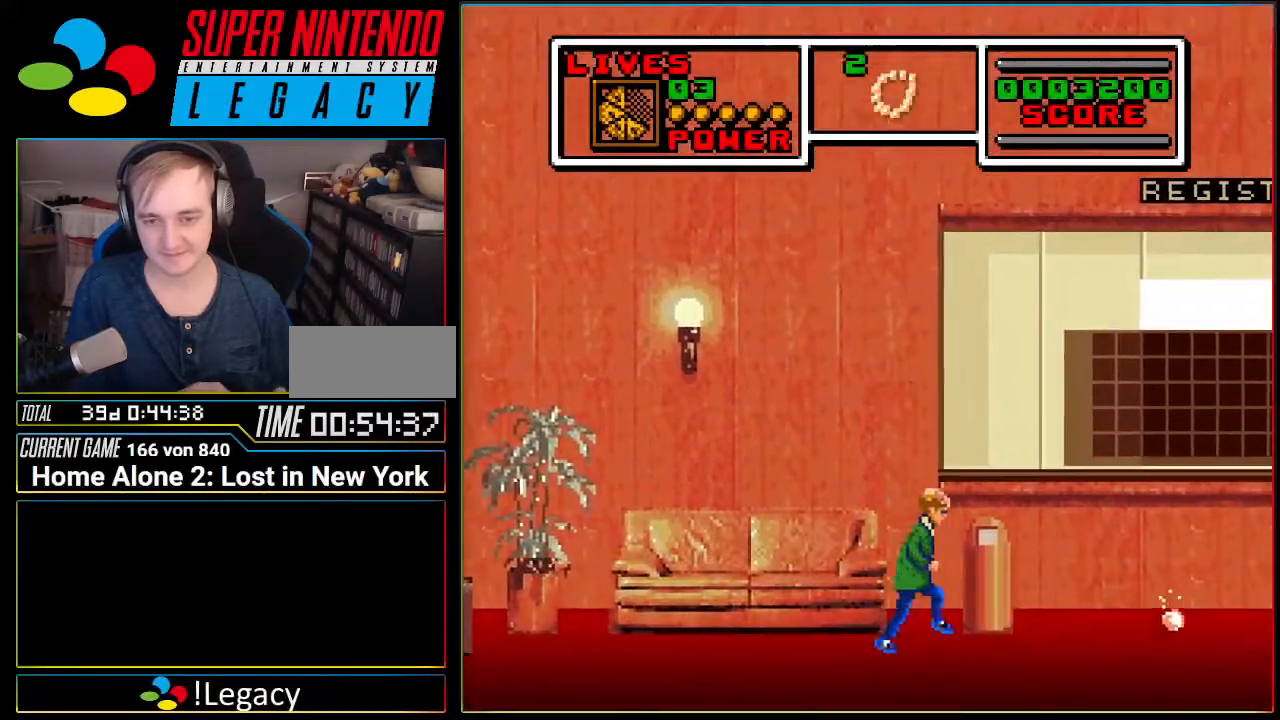
{"buttons": [], "events": [[67, "DPAD_RIGHT", "up"], [284, "DPAD_RIGHT", "down"], [434, "DPAD_RIGHT", "up"]]}
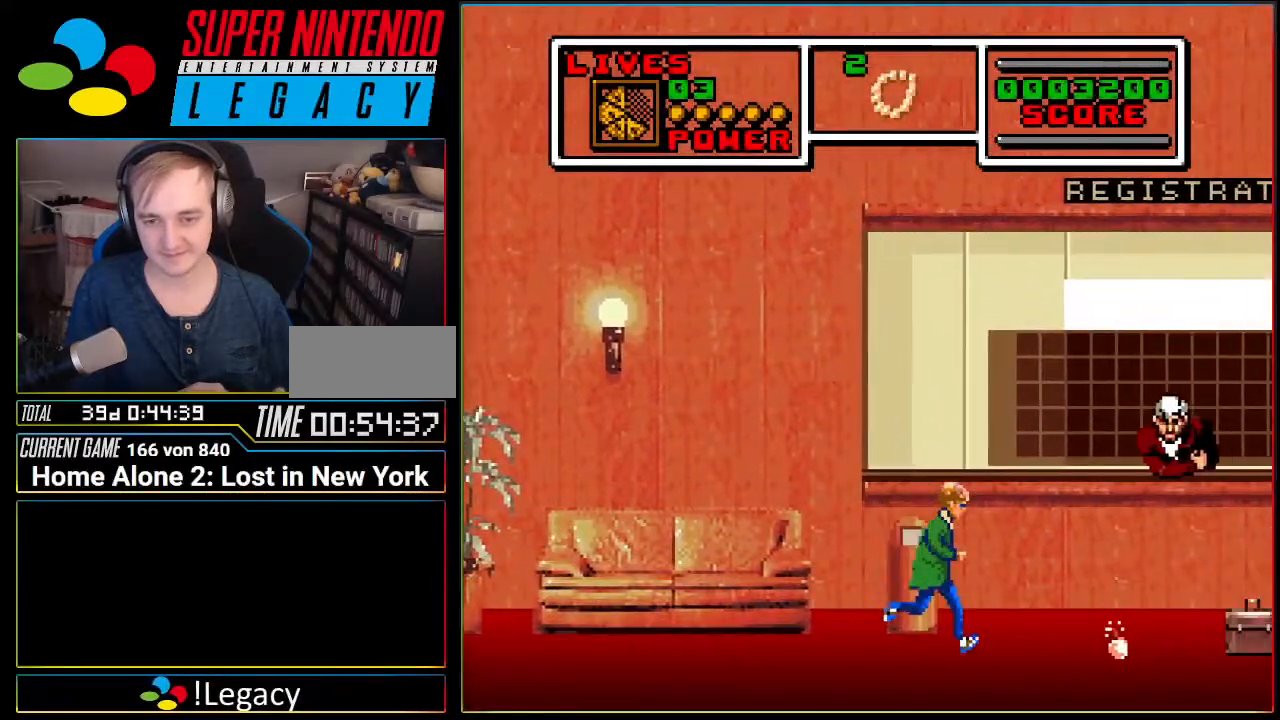
{"buttons": ["A", "DPAD_RIGHT"], "events": [[84, "DPAD_RIGHT", "down"], [234, "A", "down"]]}
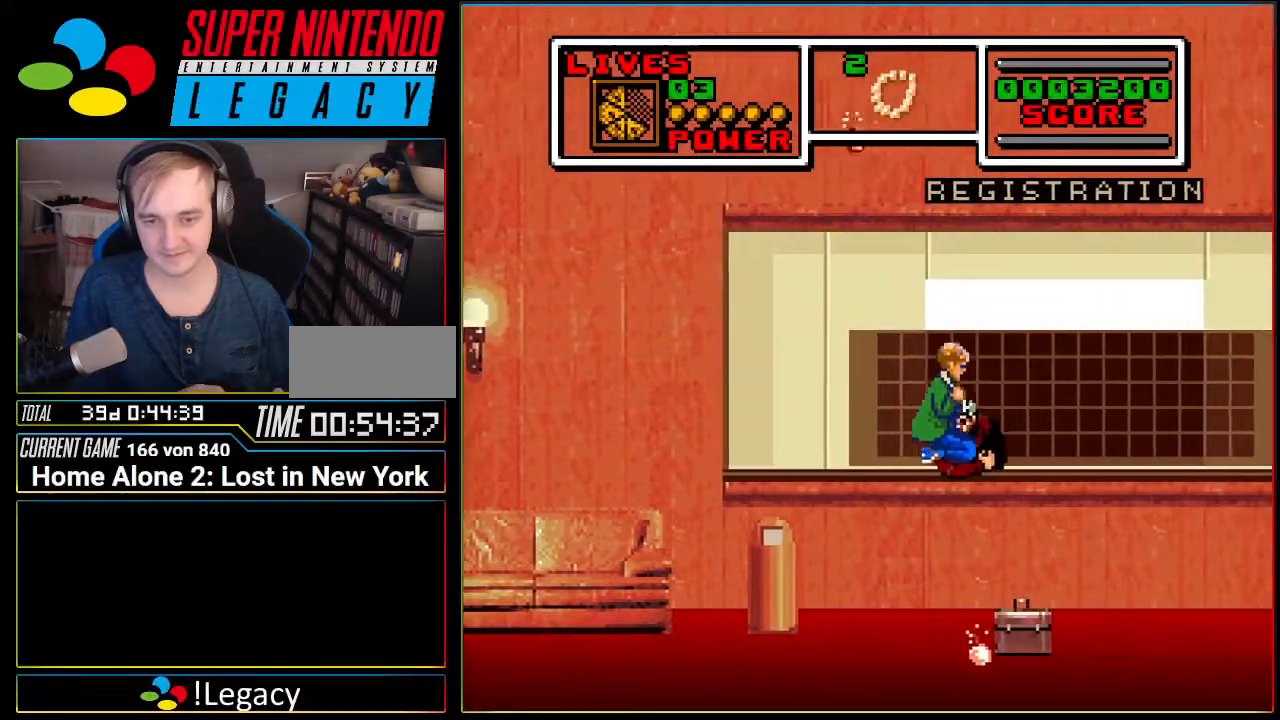
{"buttons": ["DPAD_RIGHT"], "events": [[434, "A", "up"]]}
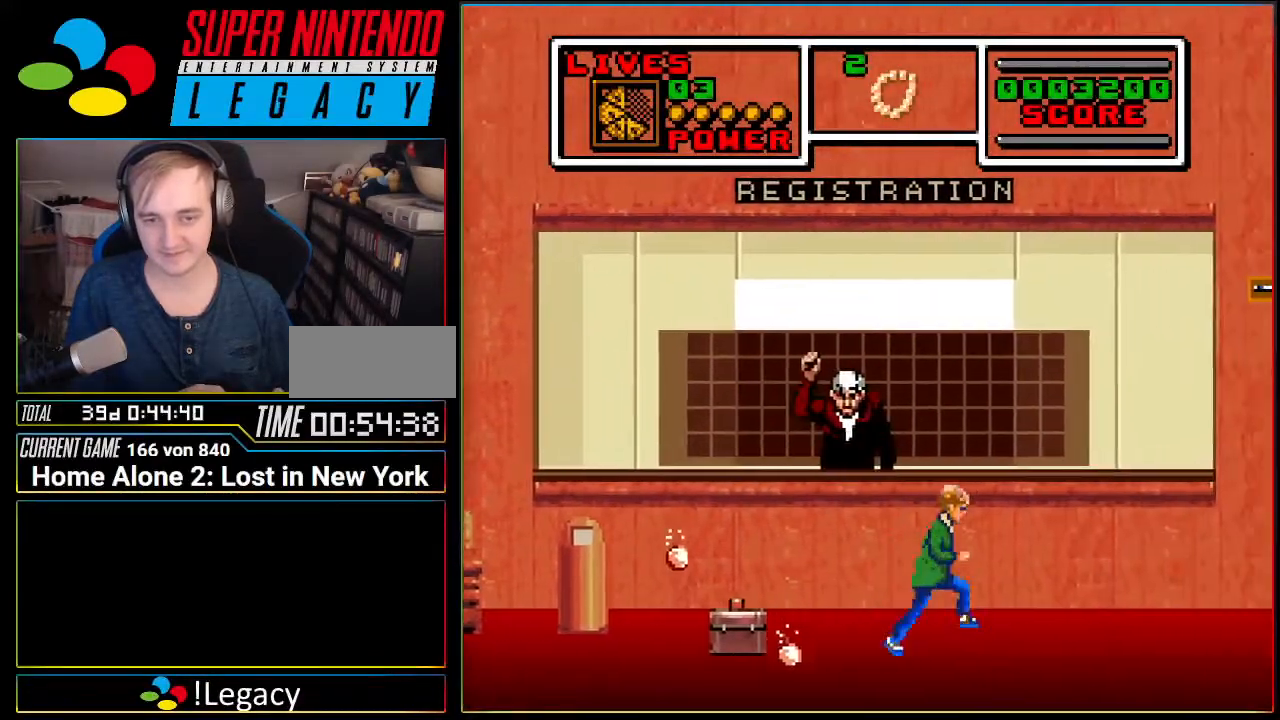
{"buttons": ["DPAD_RIGHT"], "events": []}
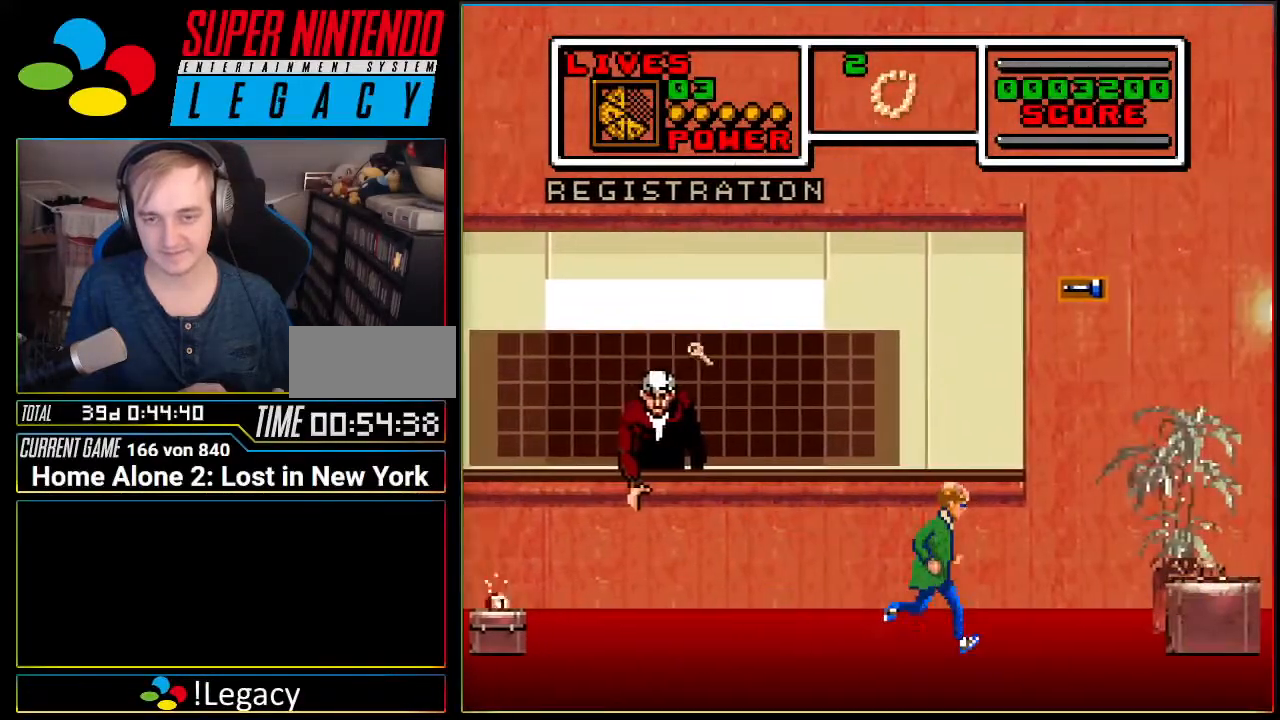
{"buttons": ["DPAD_RIGHT"], "events": [[233, "A", "down"], [434, "A", "up"]]}
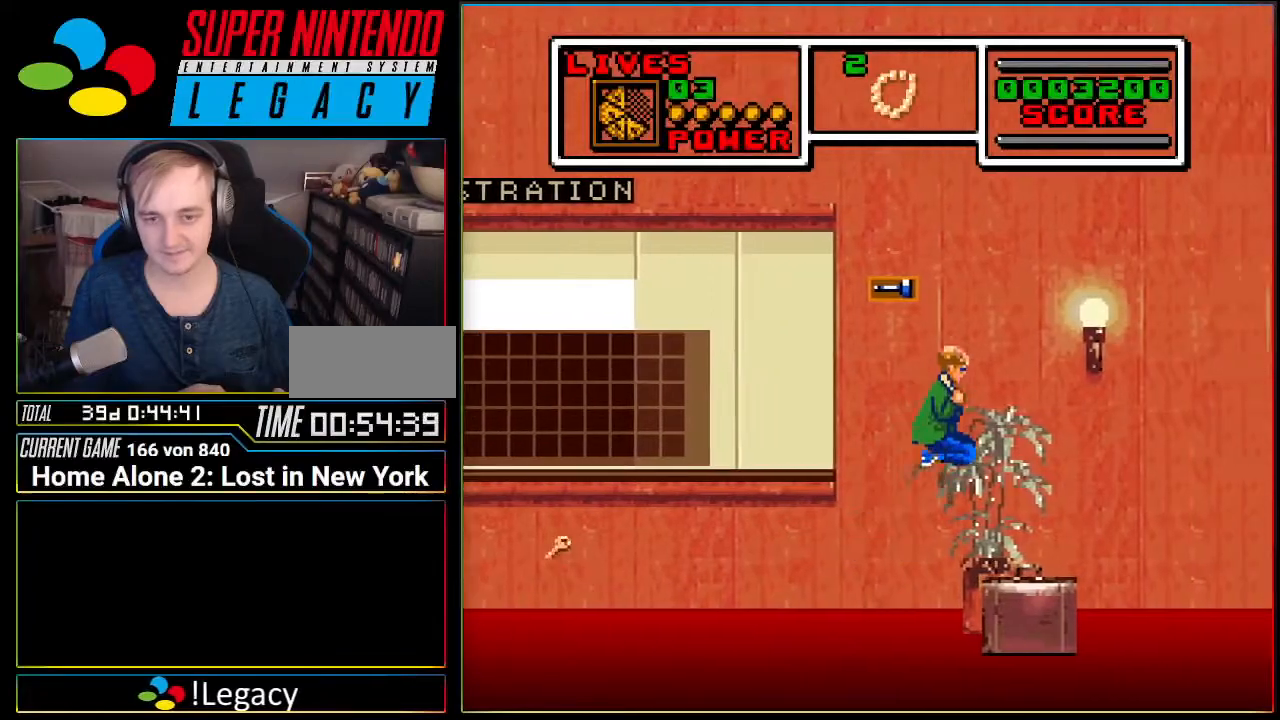
{"buttons": ["A"], "events": [[50, "DPAD_RIGHT", "up"], [301, "DPAD_LEFT", "down"], [334, "A", "down"], [451, "DPAD_LEFT", "up"]]}
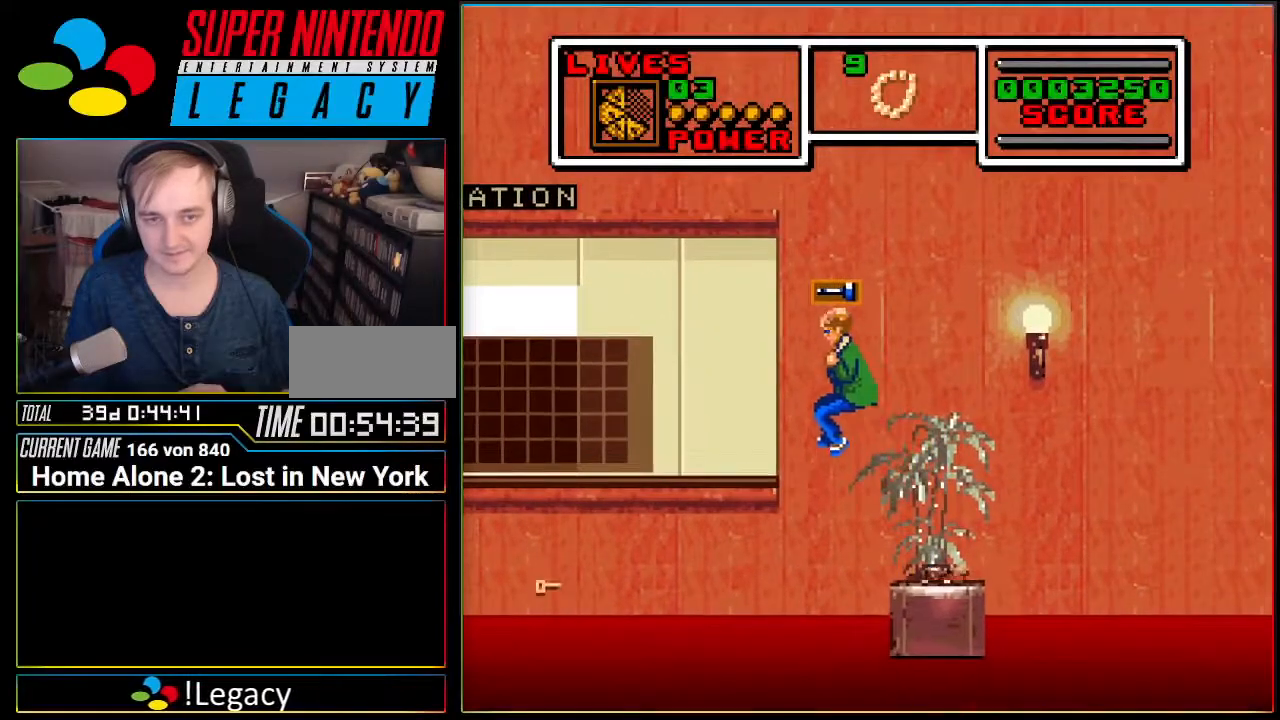
{"buttons": ["DPAD_RIGHT"], "events": [[83, "DPAD_RIGHT", "down"], [400, "A", "up"]]}
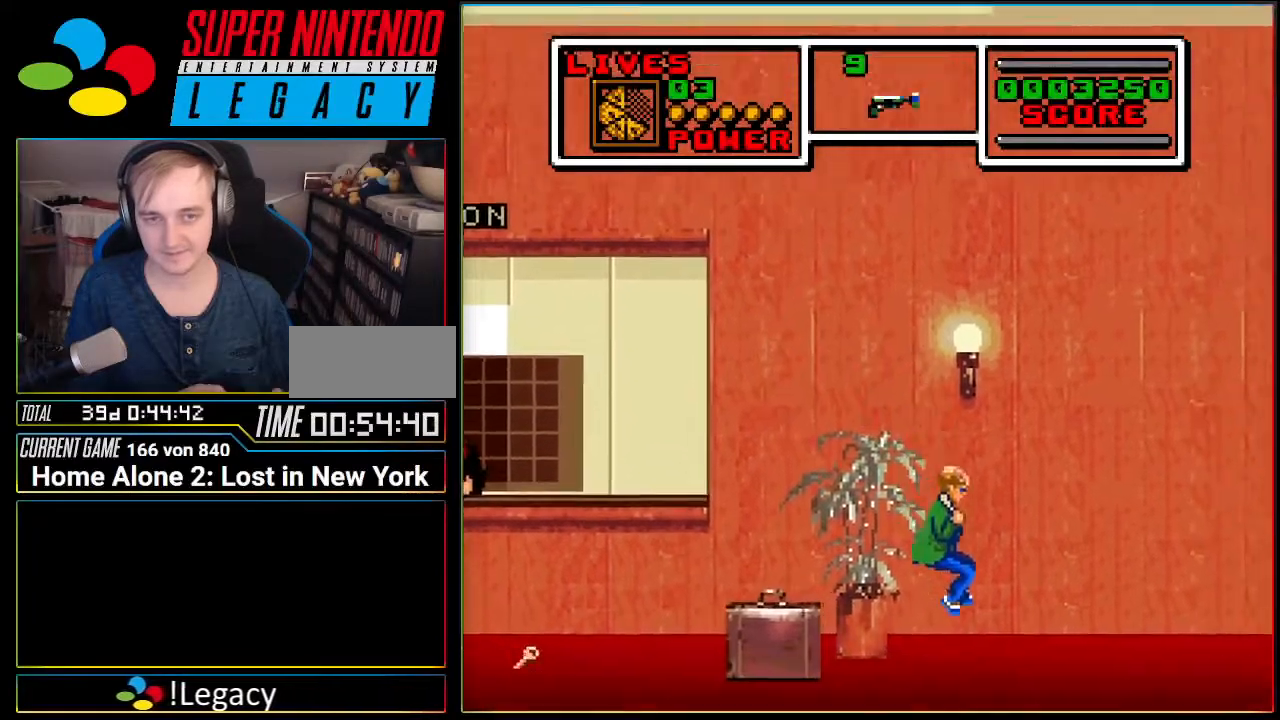
{"buttons": ["DPAD_RIGHT"], "events": []}
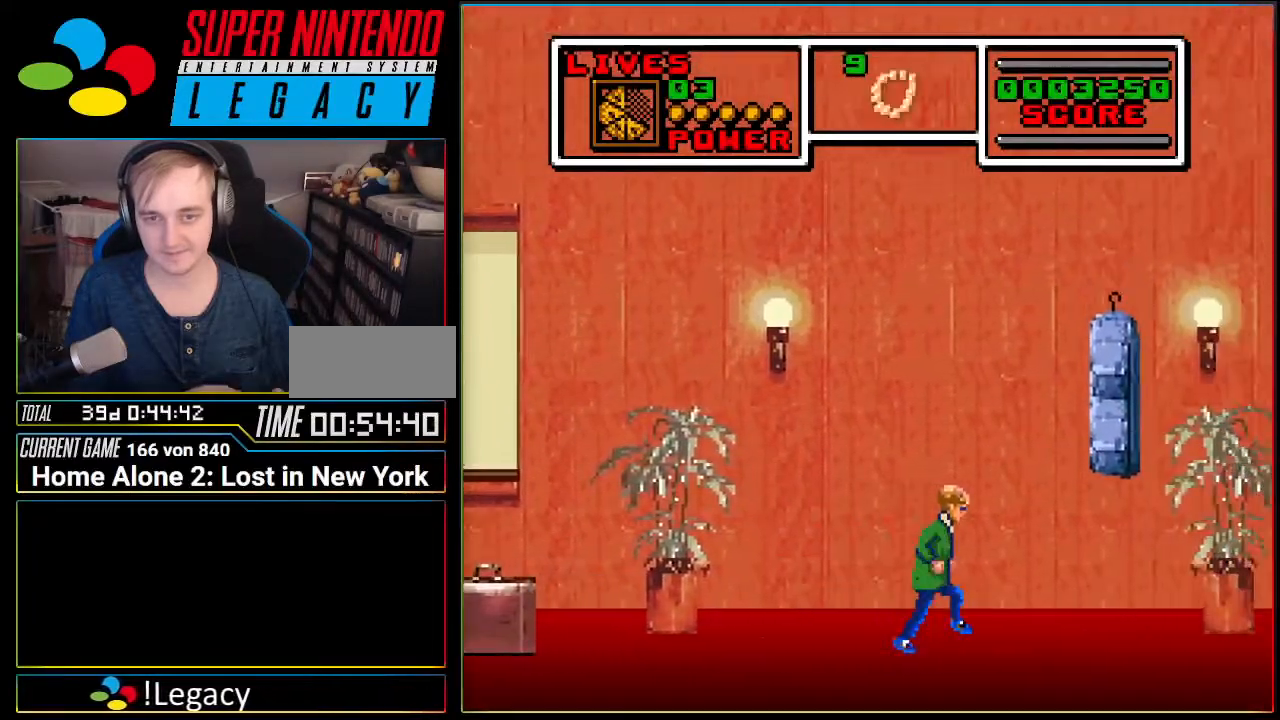
{"buttons": ["DPAD_DOWN", "DPAD_RIGHT"], "events": [[117, "DPAD_RIGHT", "up"], [333, "DPAD_RIGHT", "down"], [417, "DPAD_DOWN", "down"]]}
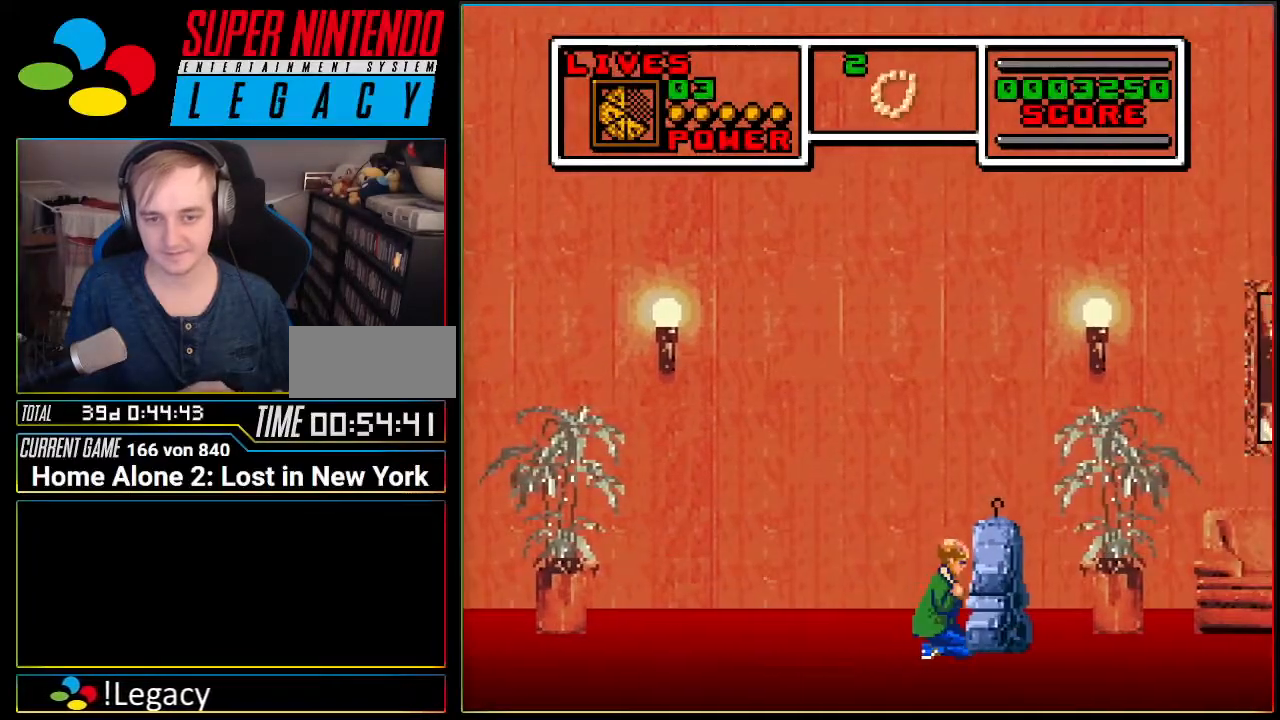
{"buttons": ["DPAD_RIGHT"], "events": [[401, "DPAD_DOWN", "up"]]}
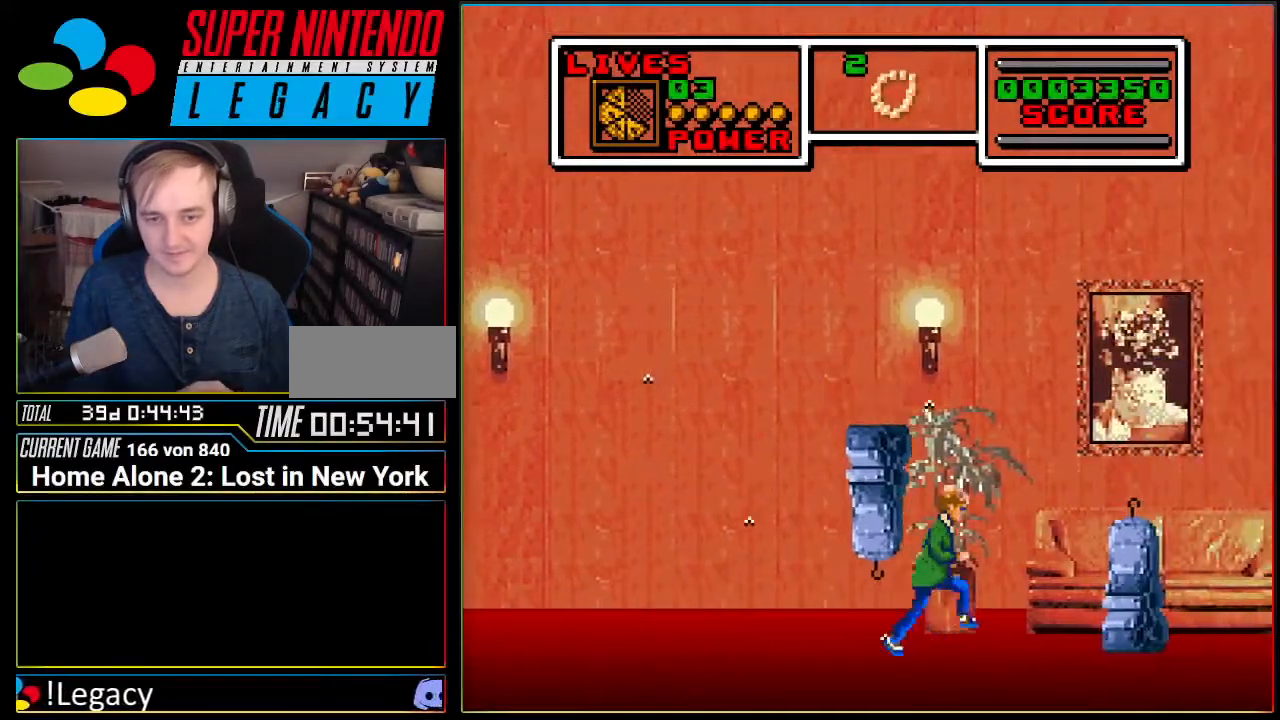
{"buttons": ["DPAD_DOWN", "DPAD_RIGHT"], "events": [[250, "DPAD_DOWN", "down"]]}
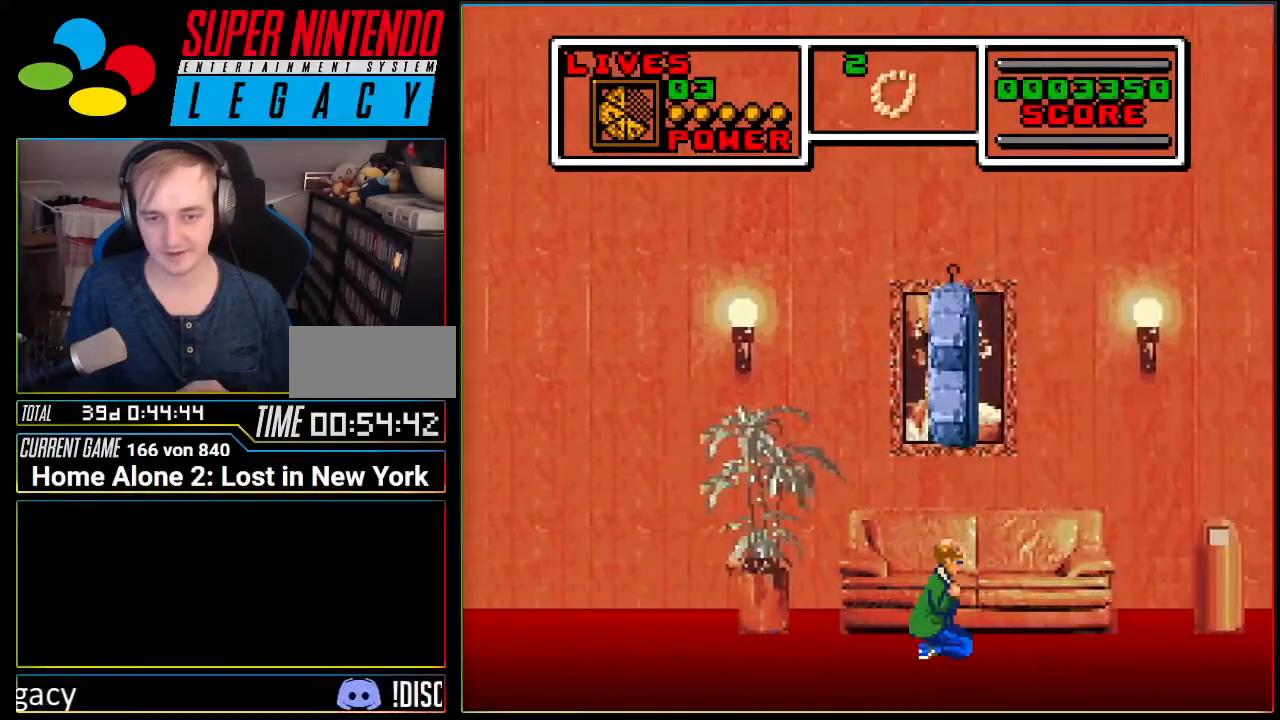
{"buttons": ["DPAD_RIGHT"], "events": [[167, "DPAD_DOWN", "up"]]}
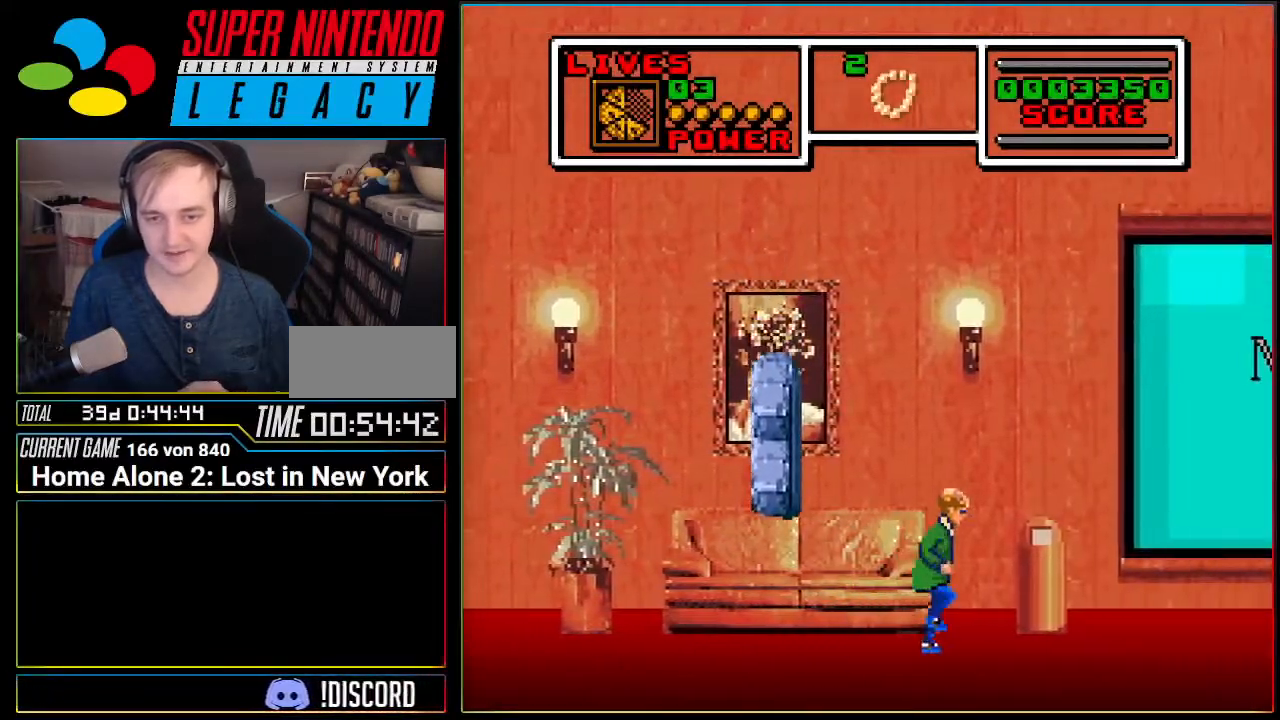
{"buttons": ["DPAD_RIGHT"], "events": []}
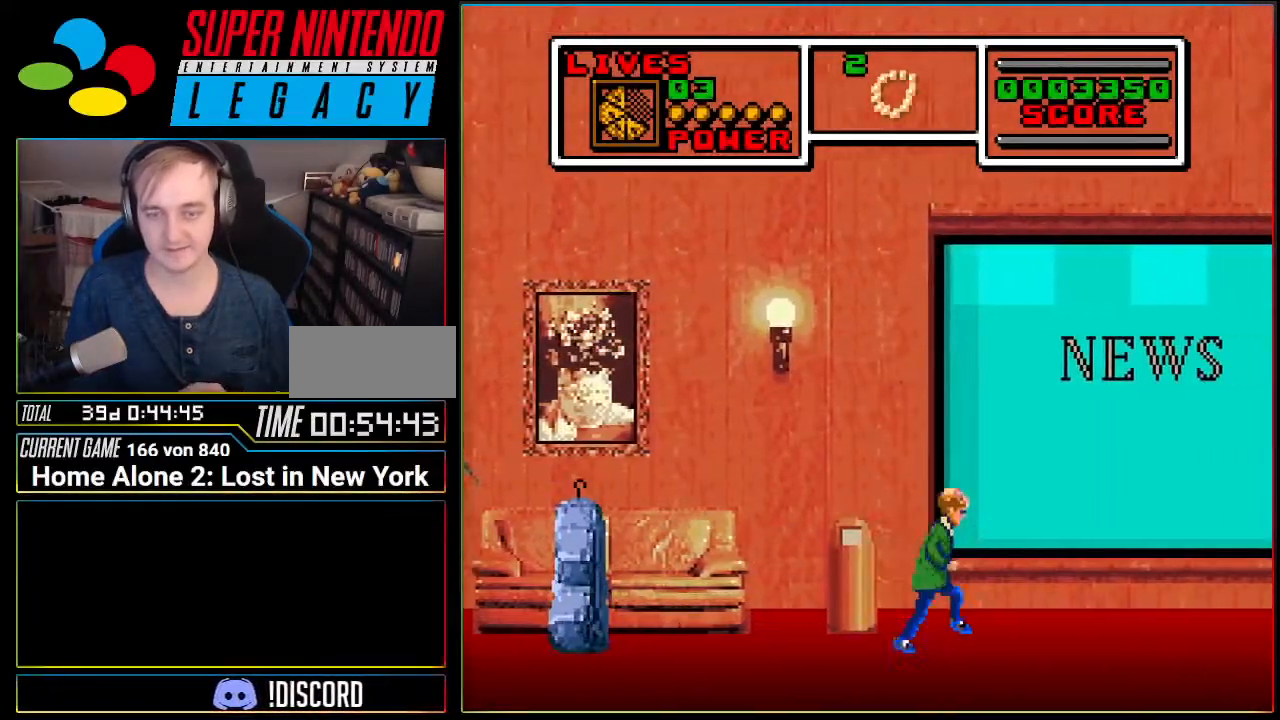
{"buttons": ["DPAD_RIGHT"], "events": []}
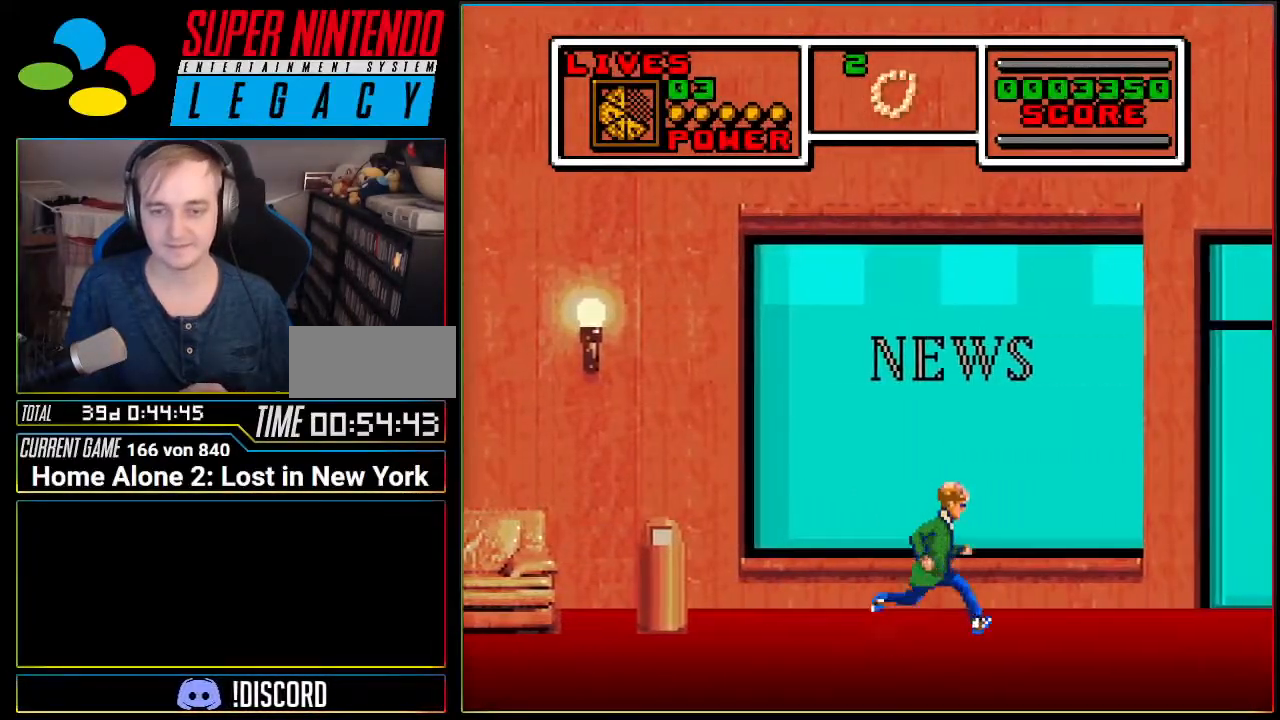
{"buttons": ["DPAD_RIGHT"], "events": []}
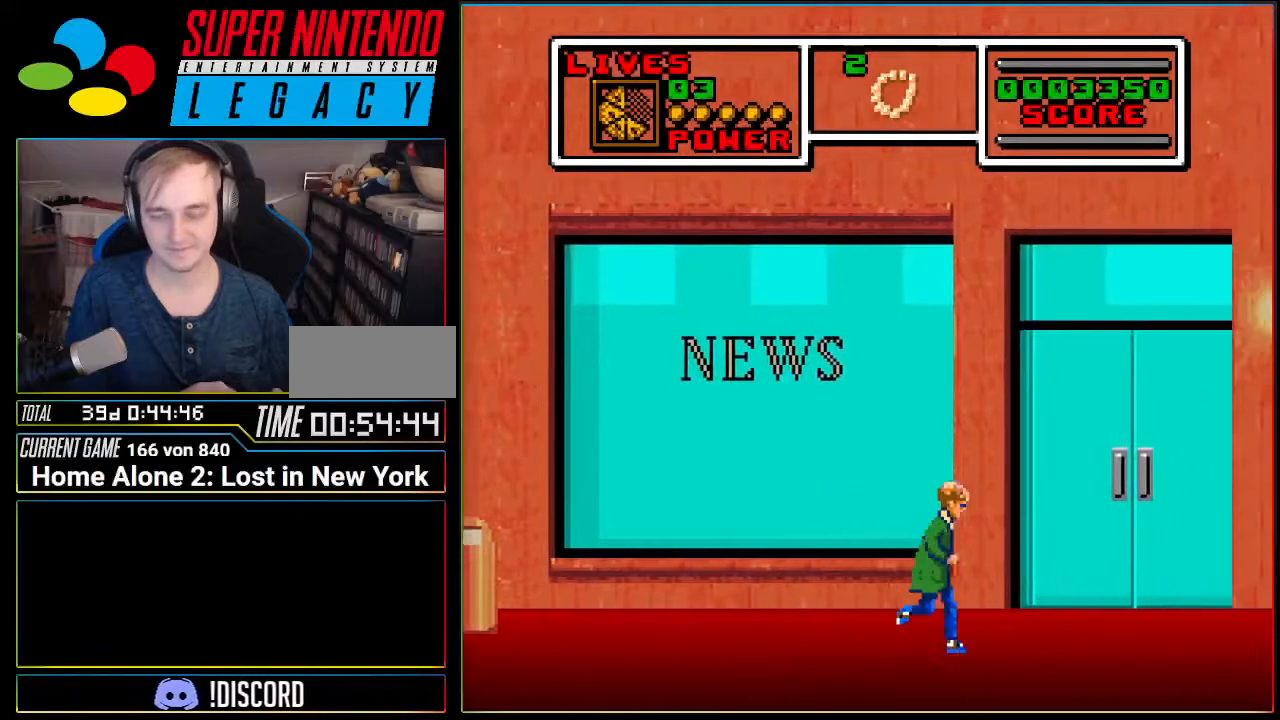
{"buttons": ["DPAD_RIGHT"], "events": []}
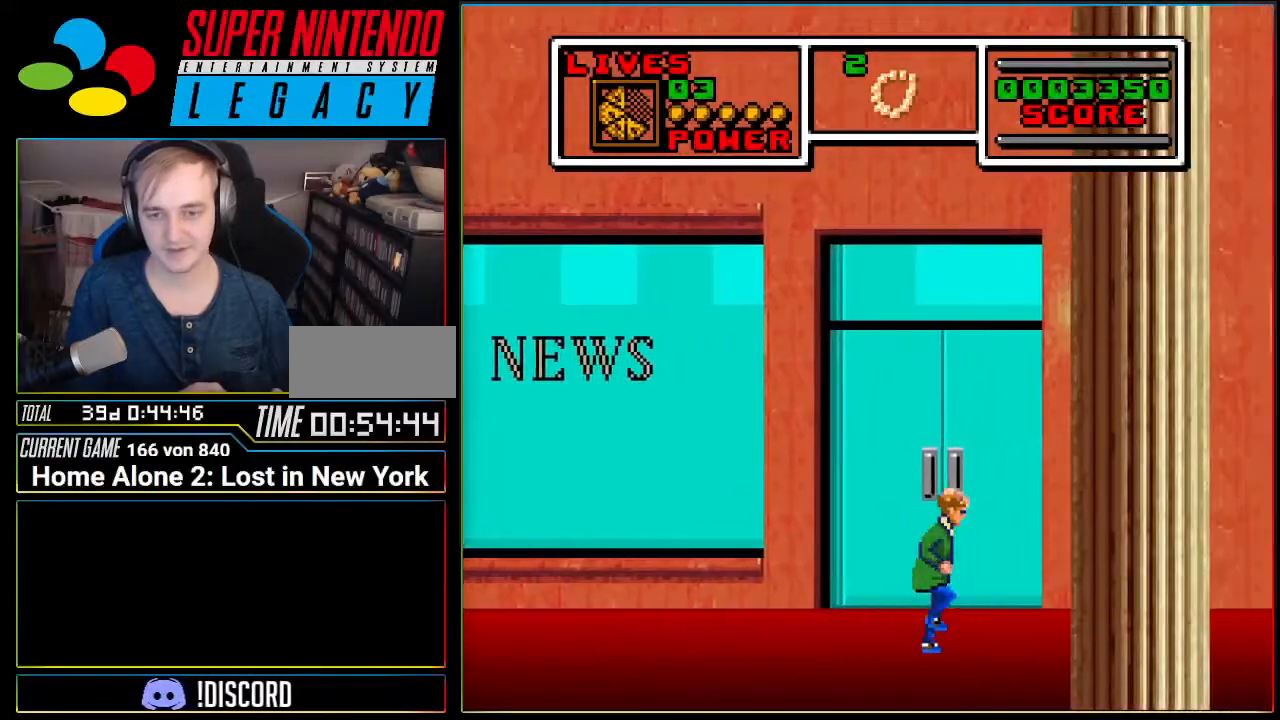
{"buttons": ["DPAD_RIGHT"], "events": []}
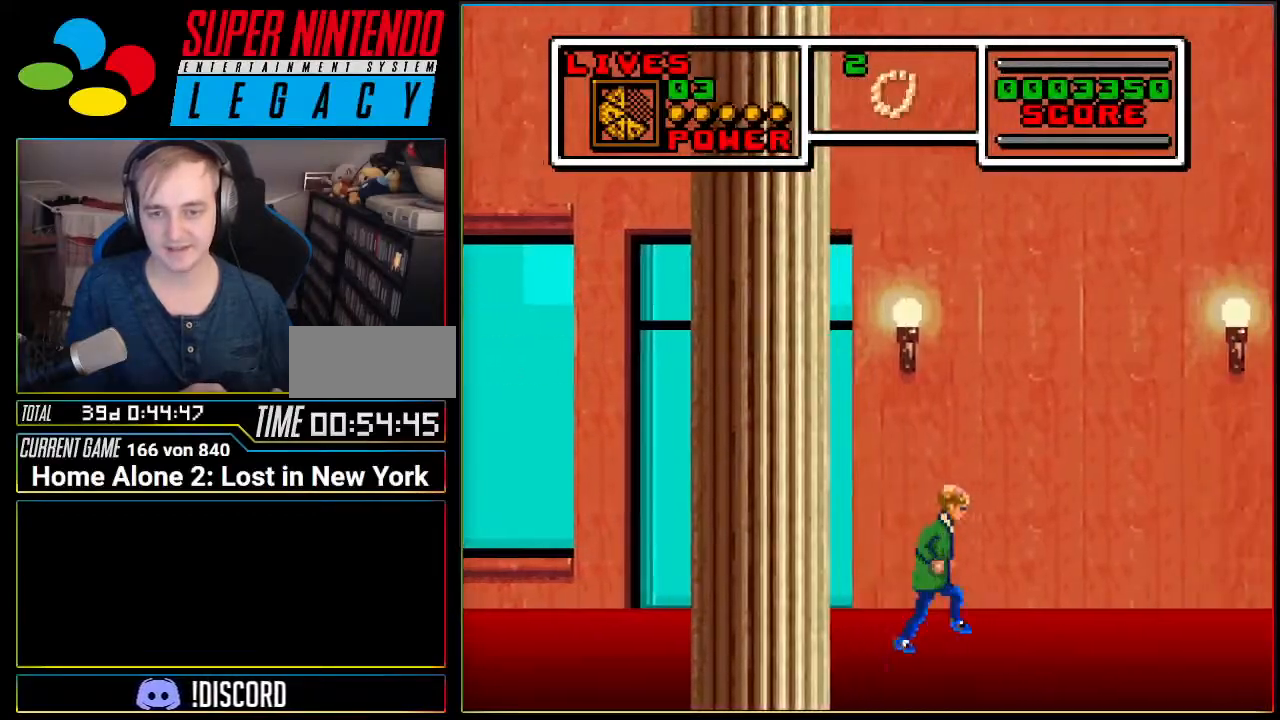
{"buttons": ["A", "DPAD_RIGHT"], "events": [[301, "A", "down"]]}
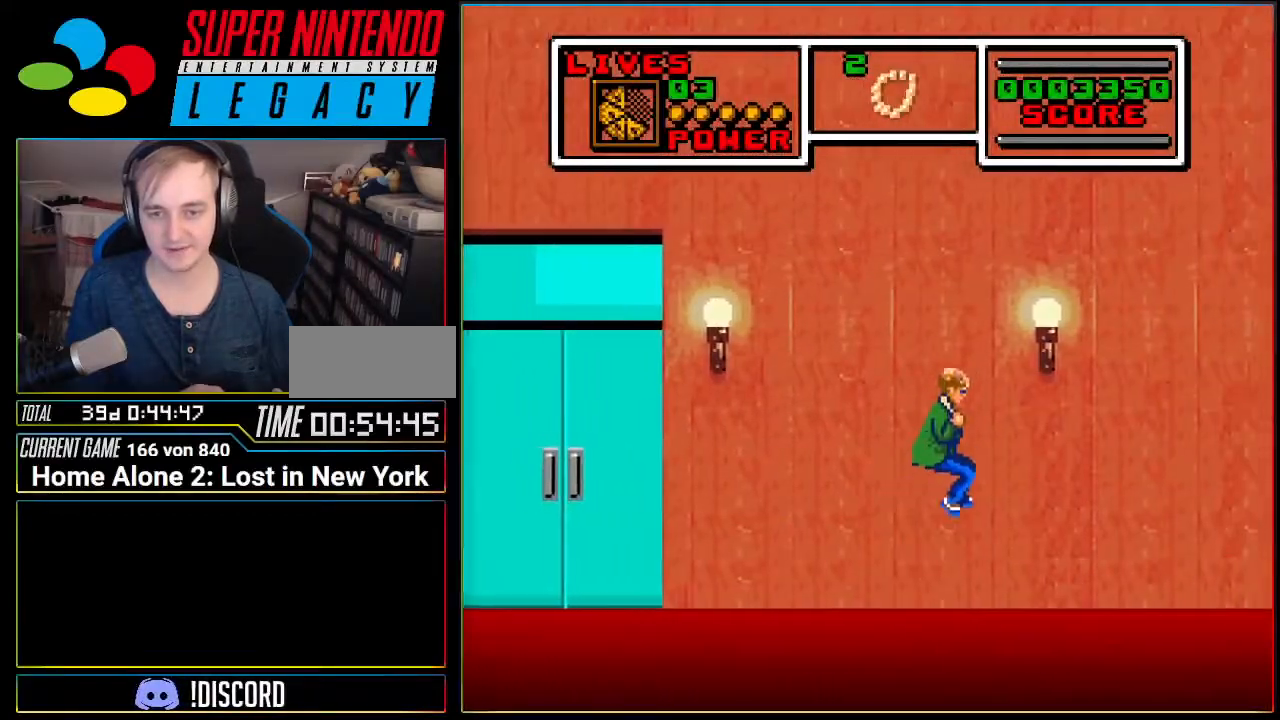
{"buttons": ["DPAD_RIGHT"], "events": [[367, "A", "up"]]}
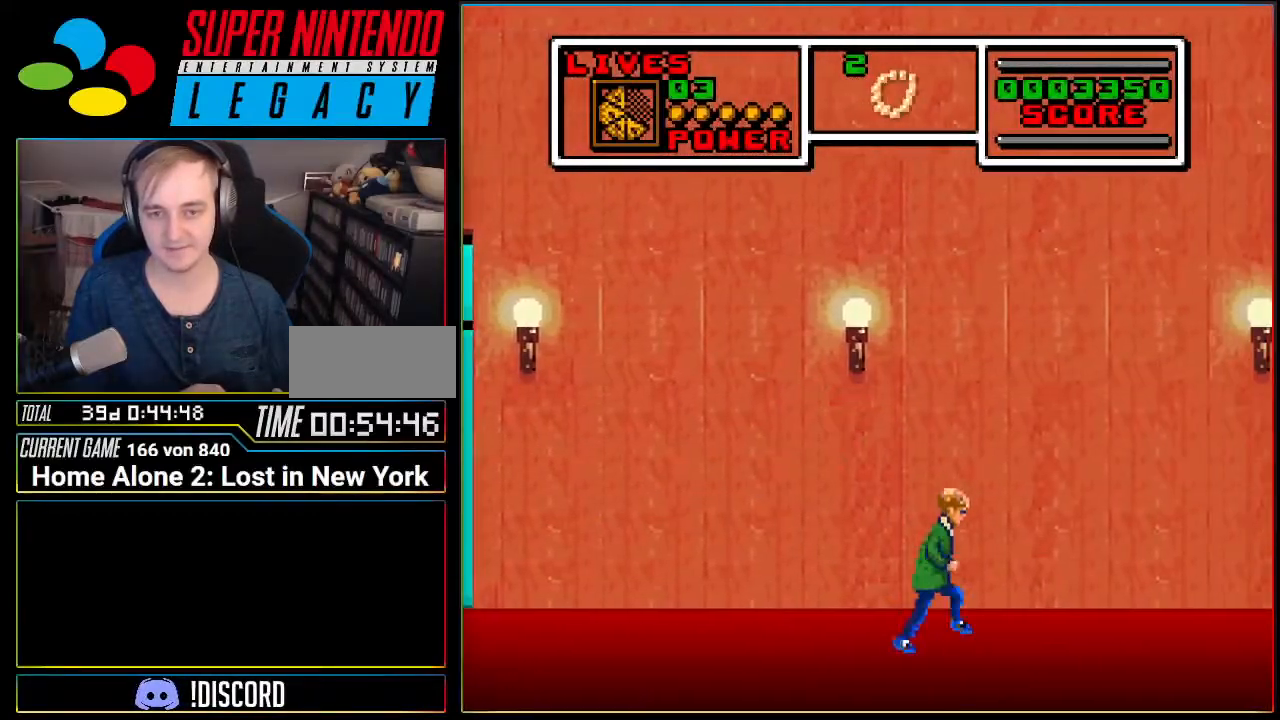
{"buttons": ["A", "DPAD_RIGHT"], "events": [[484, "A", "down"]]}